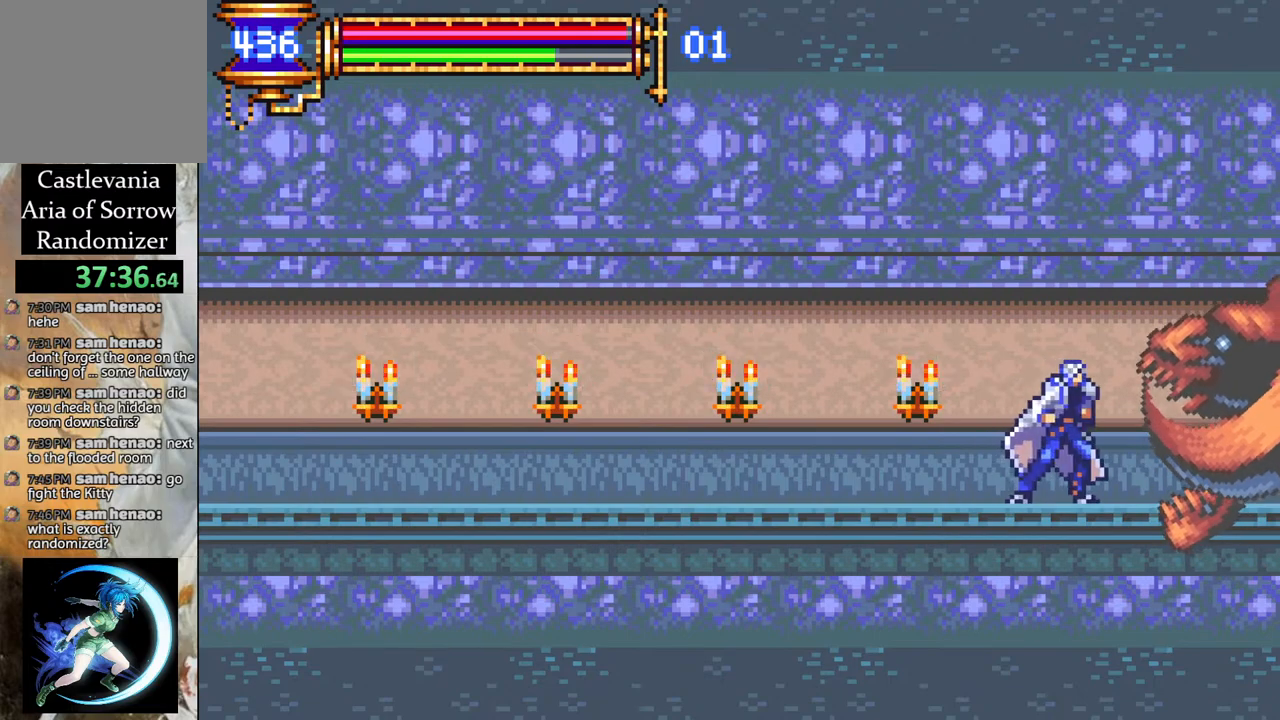
Gameplay with a controller (PlayStation layout); each line is a JSON object with the inputs held at the frame after it. "events" lists button and stick changes between this image and that frame as [ms after this image, input, new state], when the widget could be followed in between.
{"buttons": ["DPAD_LEFT"], "left_stick": "center", "right_stick": "center", "events": [[333, "DPAD_RIGHT", "up"], [483, "DPAD_LEFT", "down"]]}
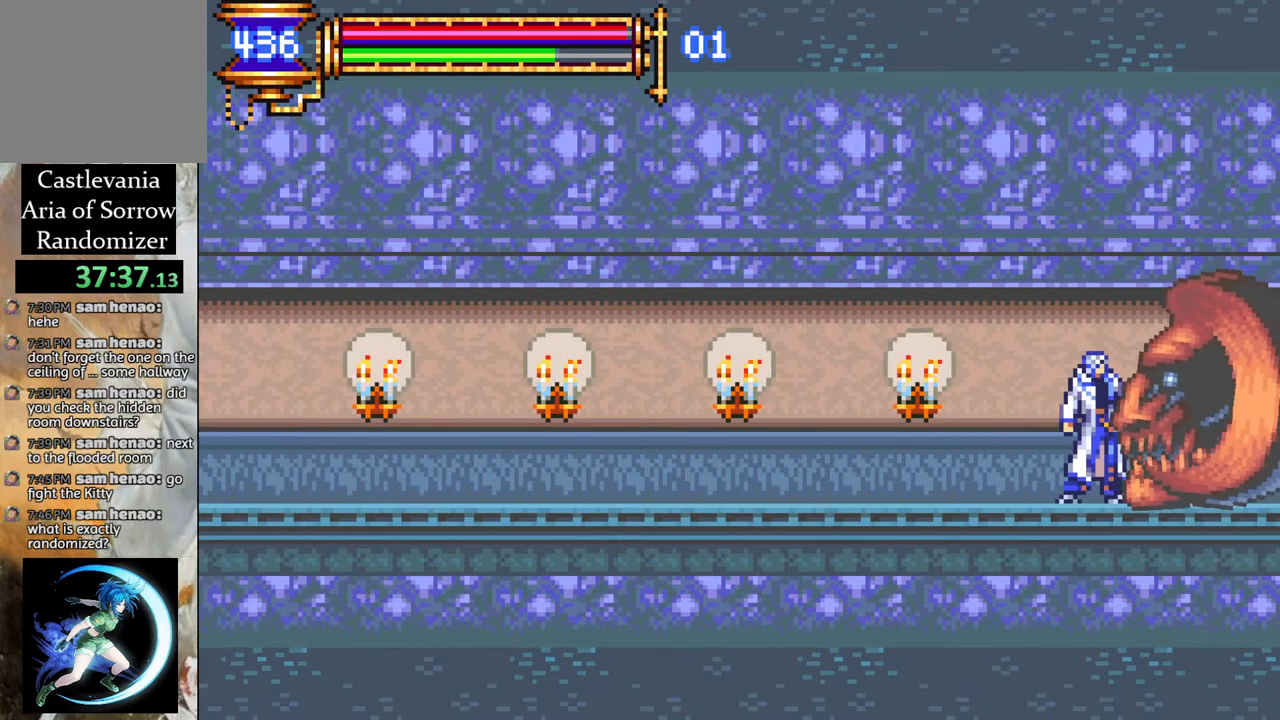
{"buttons": [], "left_stick": "center", "right_stick": "center", "events": [[333, "DPAD_LEFT", "up"]]}
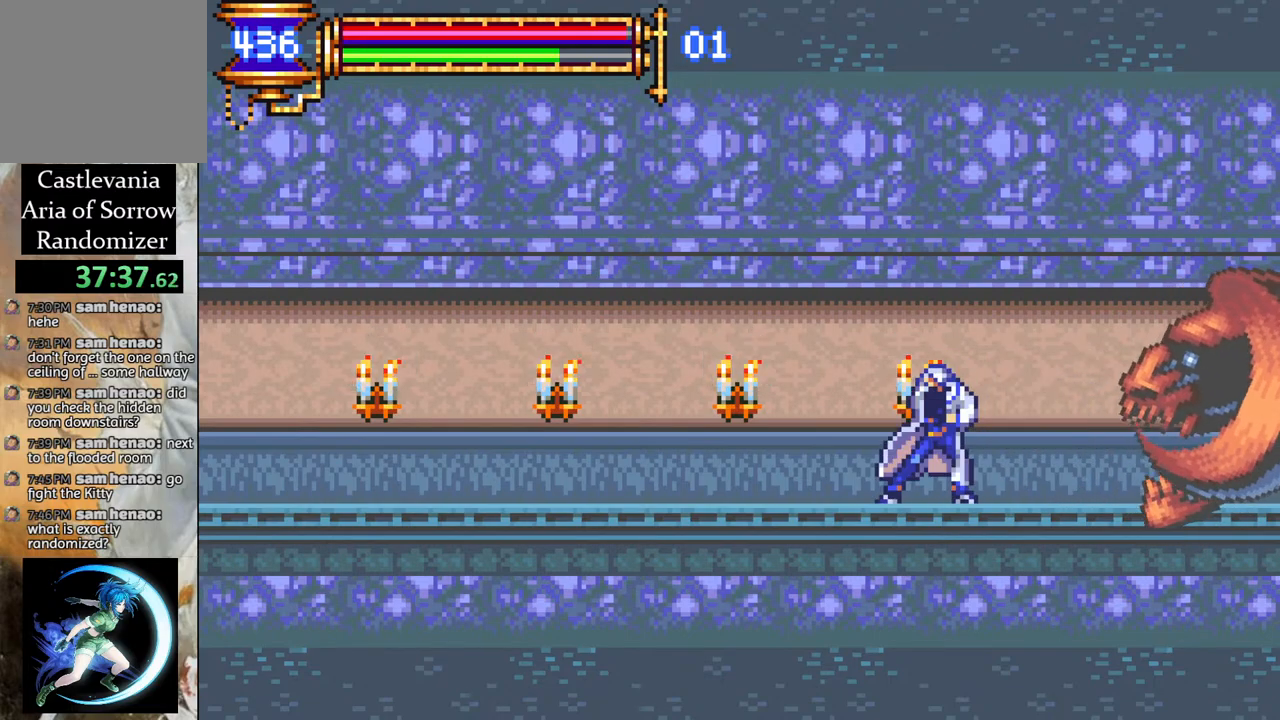
{"buttons": [], "left_stick": "center", "right_stick": "center", "events": []}
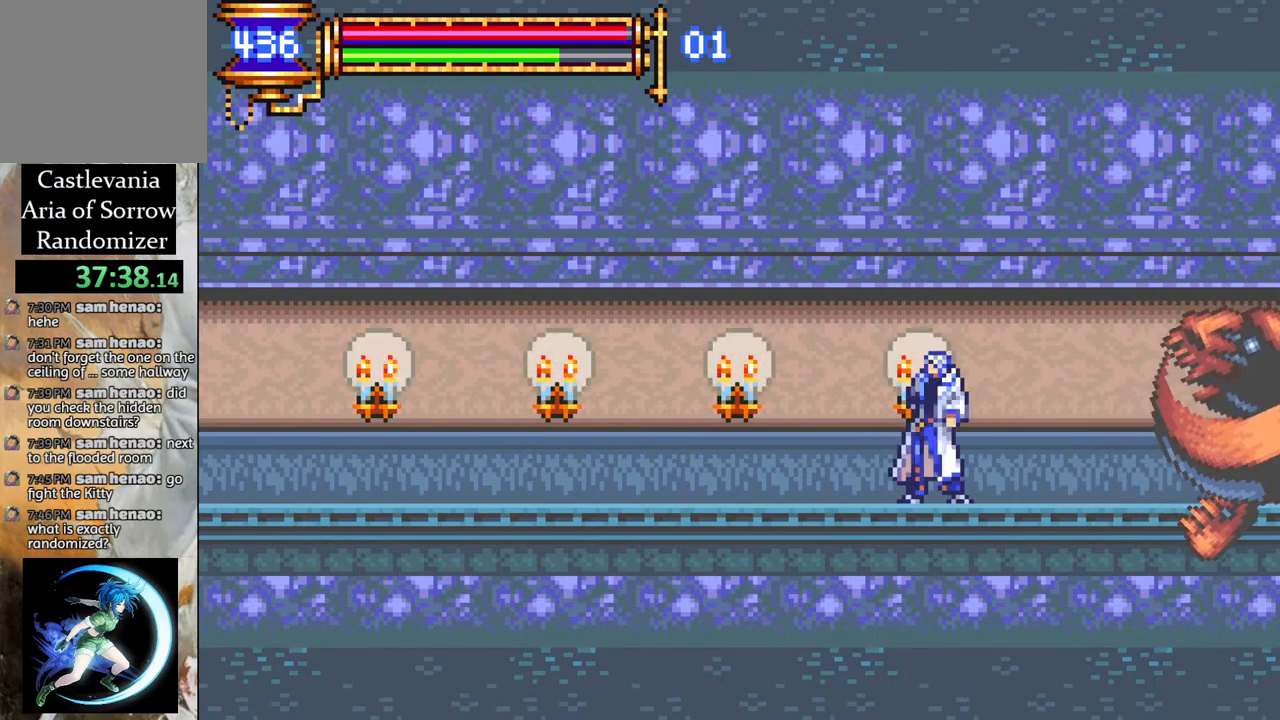
{"buttons": ["DPAD_RIGHT"], "left_stick": "center", "right_stick": "center", "events": [[367, "R1", "down"], [433, "R1", "up"], [450, "DPAD_RIGHT", "down"]]}
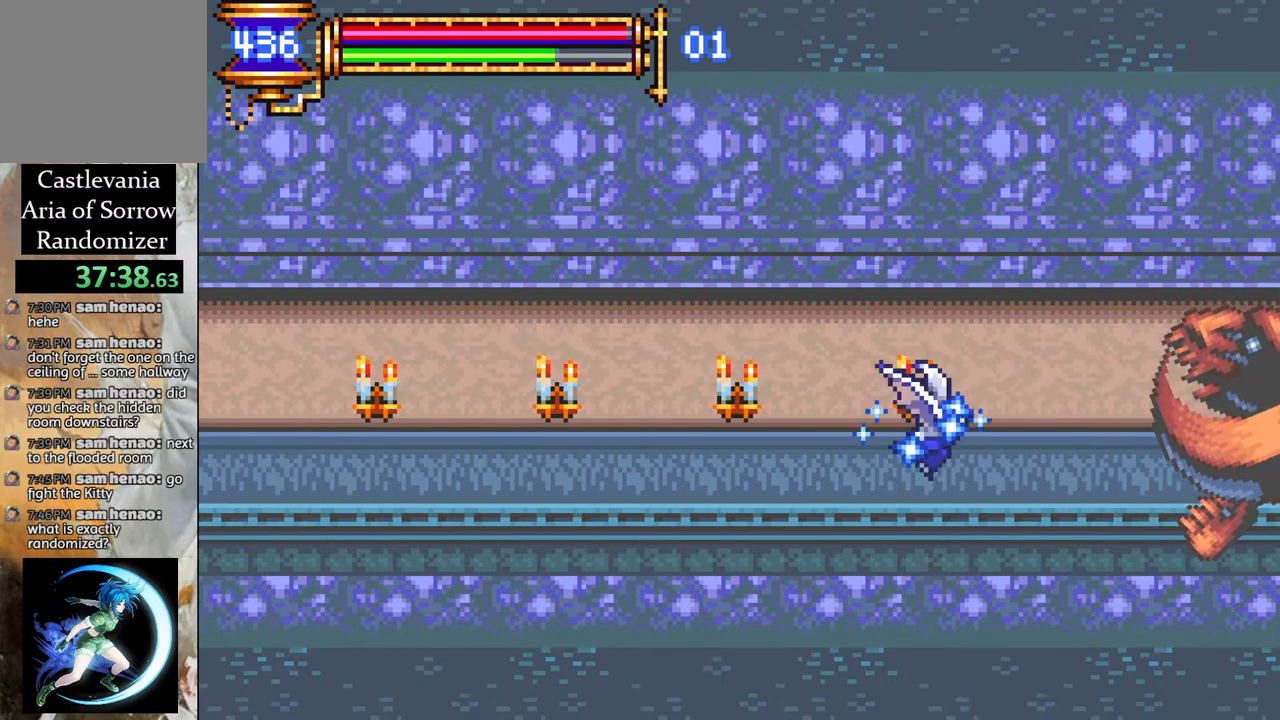
{"buttons": ["DPAD_LEFT"], "left_stick": "center", "right_stick": "center", "events": [[367, "DPAD_RIGHT", "up"], [467, "DPAD_LEFT", "down"]]}
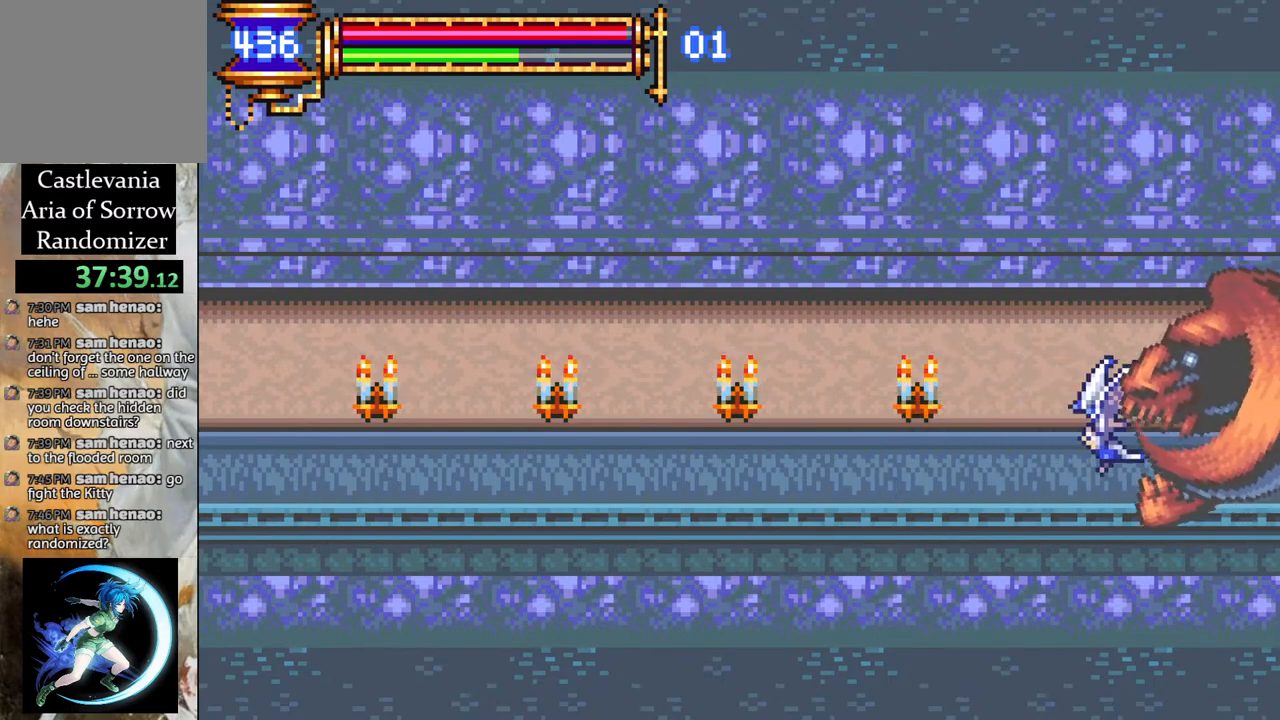
{"buttons": [], "left_stick": "center", "right_stick": "center", "events": [[17, "DPAD_LEFT", "up"], [133, "DPAD_LEFT", "down"], [183, "DPAD_LEFT", "up"], [250, "R1", "down"], [367, "R1", "up"]]}
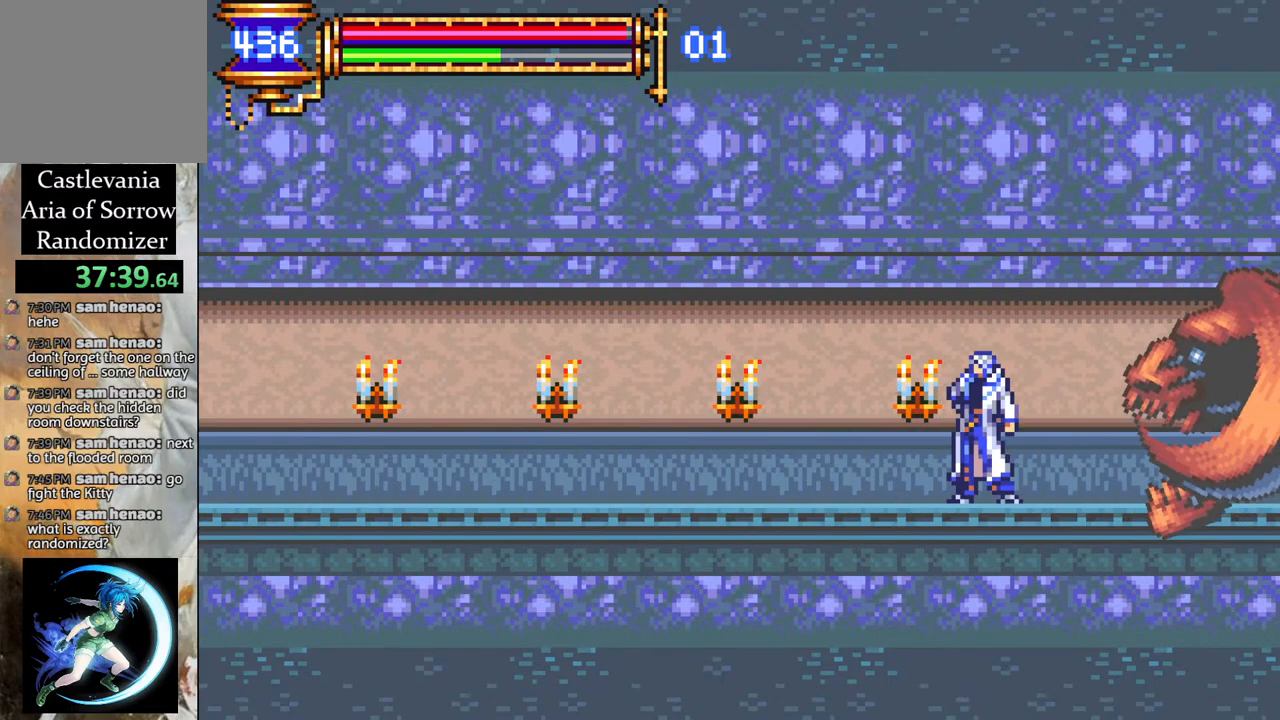
{"buttons": [], "left_stick": "center", "right_stick": "center", "events": [[100, "DPAD_LEFT", "down"], [467, "DPAD_LEFT", "up"]]}
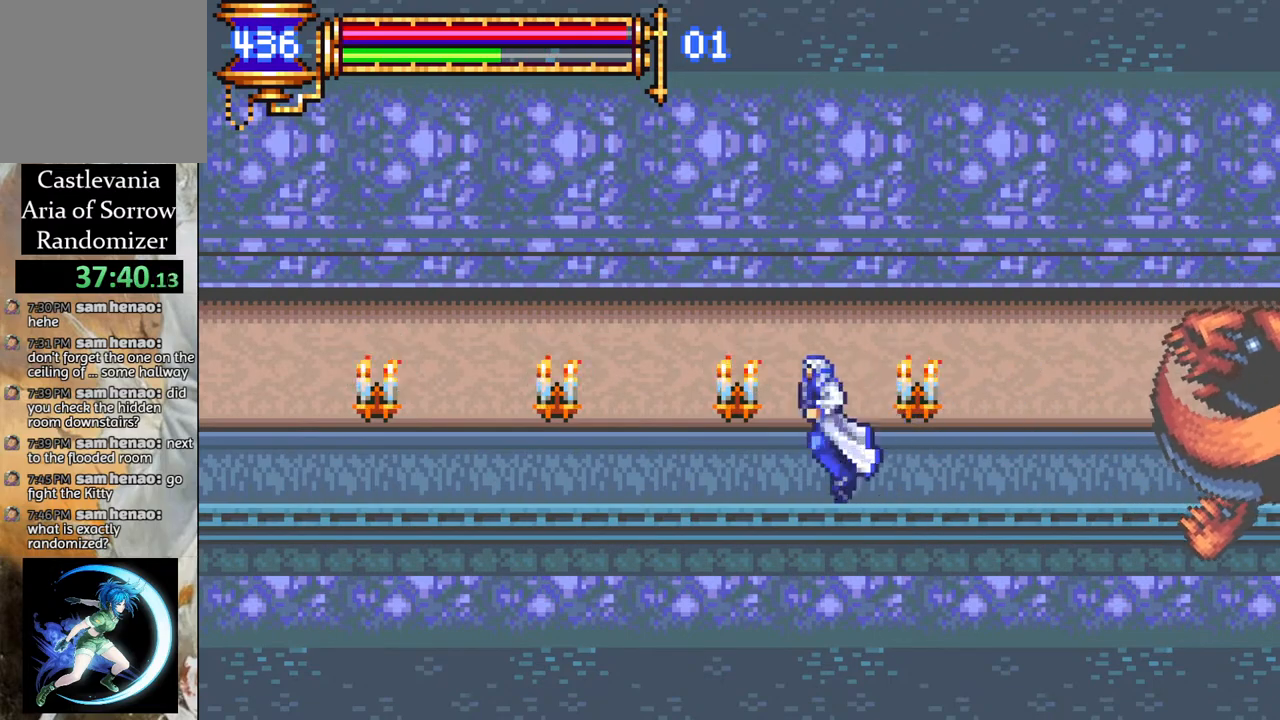
{"buttons": [], "left_stick": "center", "right_stick": "center", "events": []}
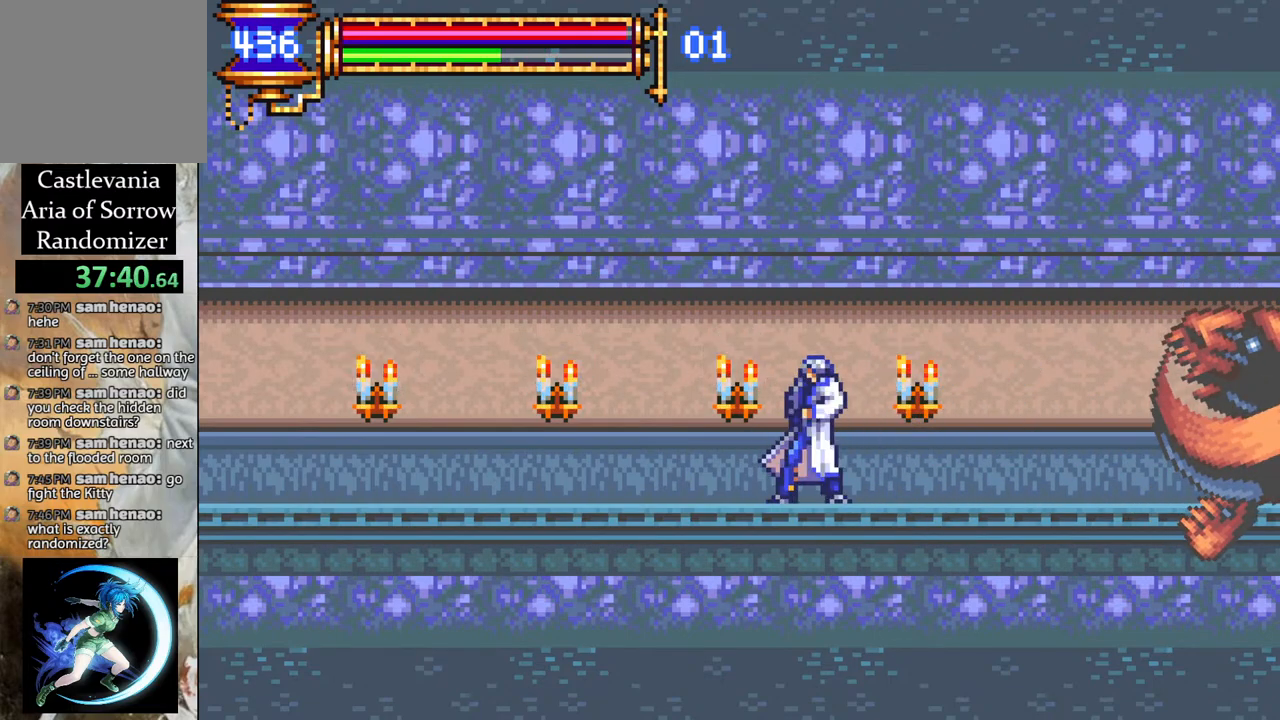
{"buttons": [], "left_stick": "center", "right_stick": "center", "events": [[300, "DPAD_RIGHT", "down"], [500, "DPAD_RIGHT", "up"]]}
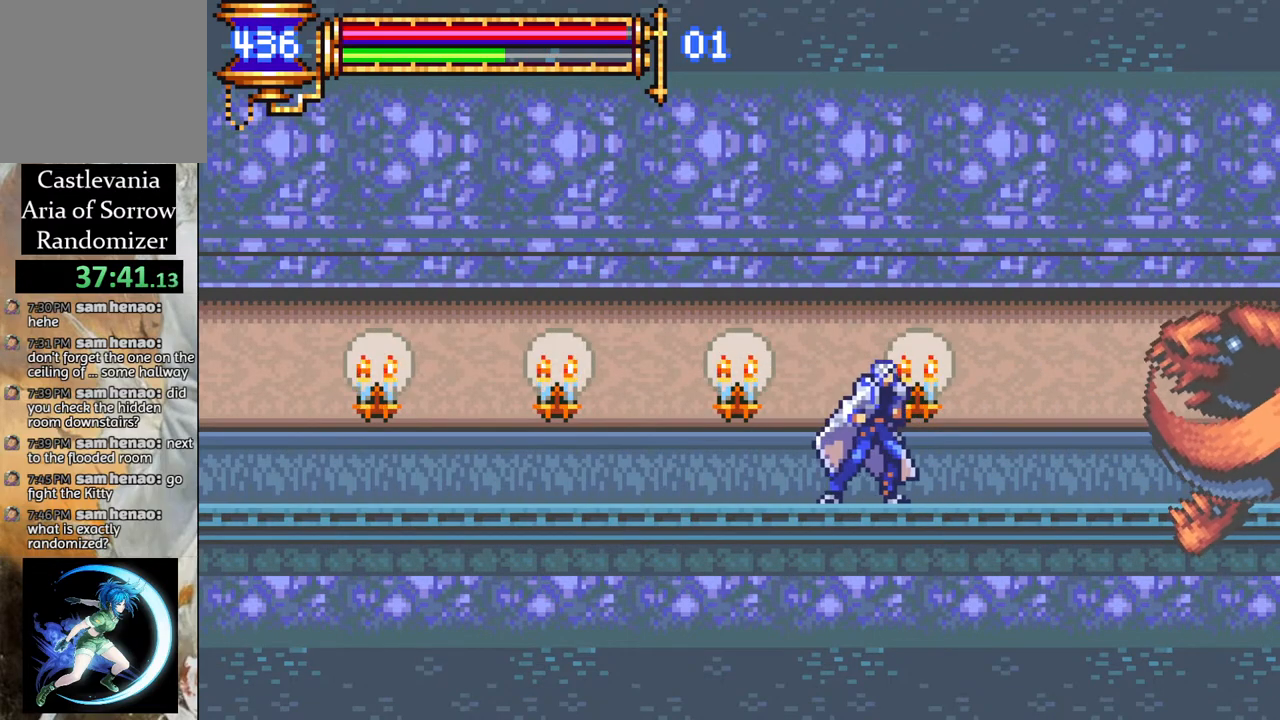
{"buttons": [], "left_stick": "center", "right_stick": "center", "events": []}
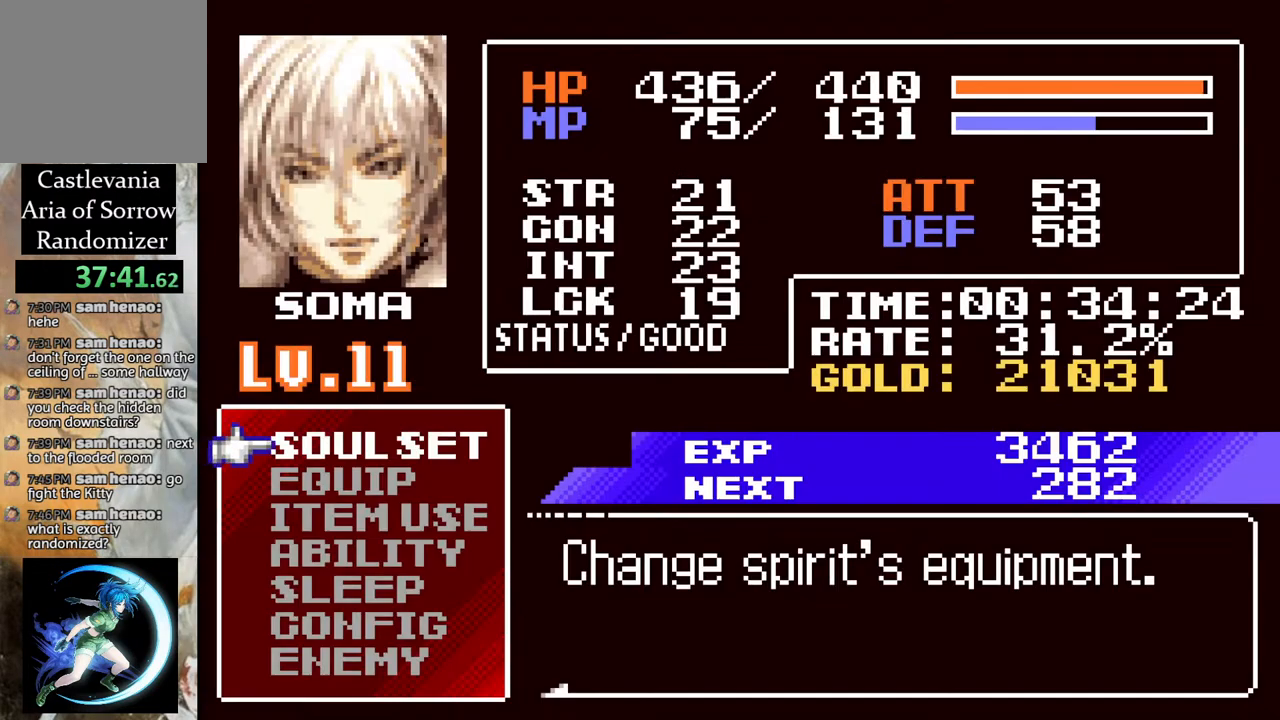
{"buttons": [], "left_stick": "center", "right_stick": "center", "events": [[150, "DPAD_DOWN", "down"], [233, "DPAD_DOWN", "up"]]}
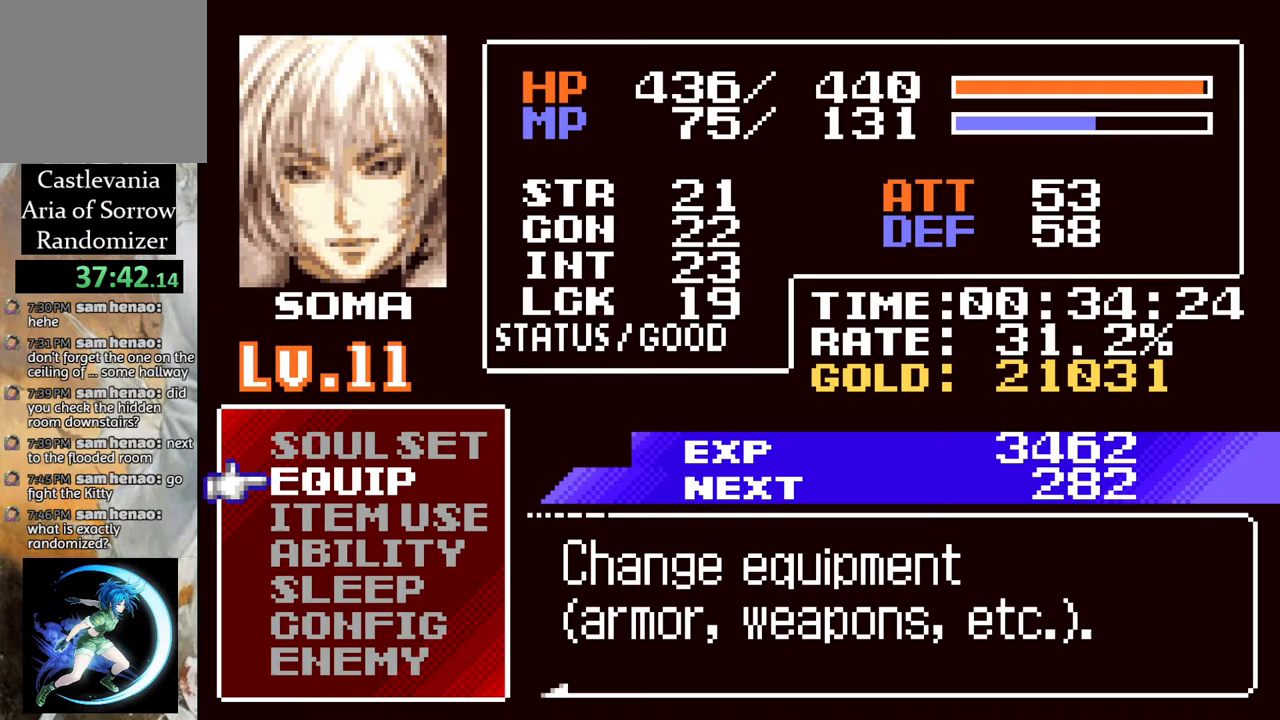
{"buttons": [], "left_stick": "center", "right_stick": "center", "events": [[133, "DPAD_UP", "down"], [183, "DPAD_UP", "up"]]}
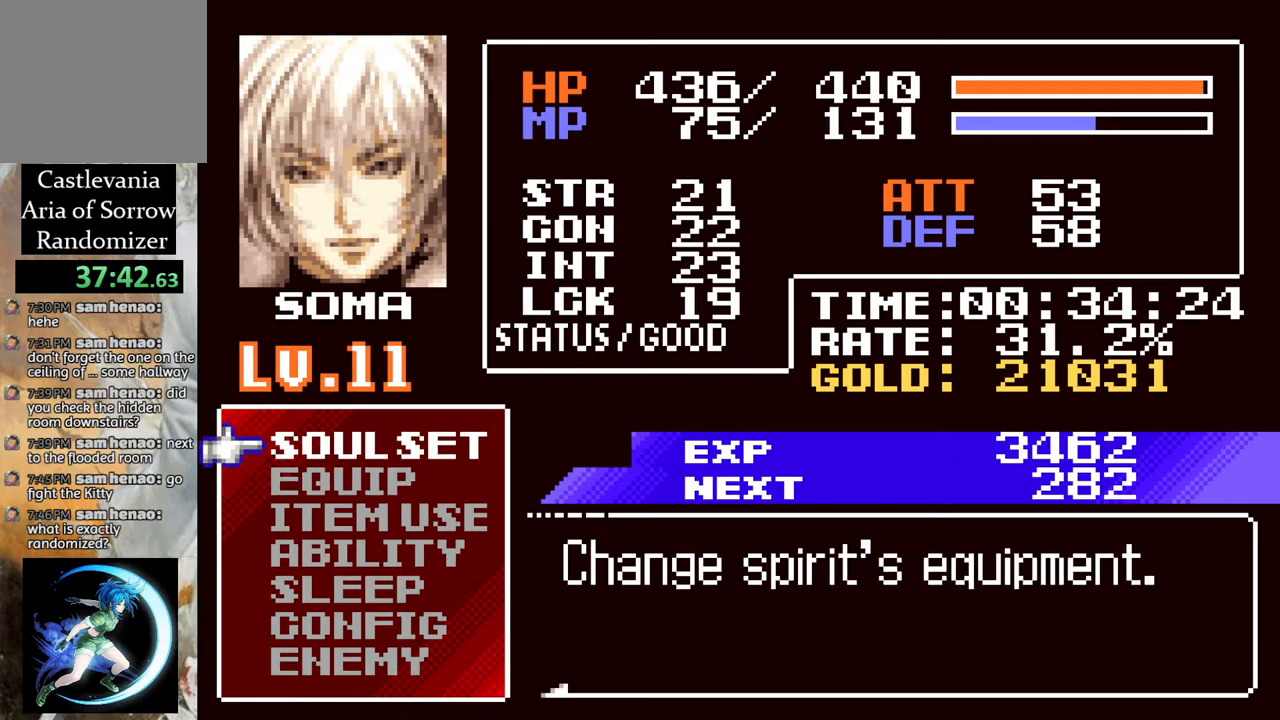
{"buttons": [], "left_stick": "center", "right_stick": "center", "events": [[150, "CIRCLE", "down"], [317, "CIRCLE", "up"]]}
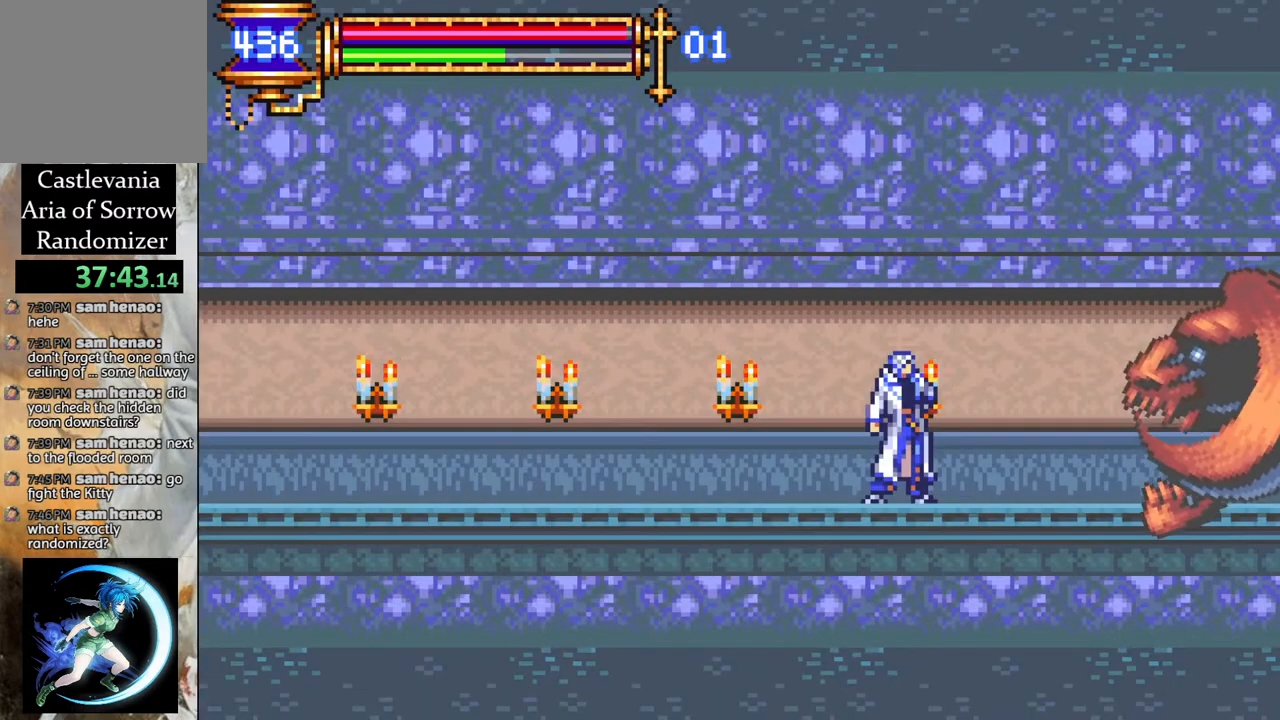
{"buttons": [], "left_stick": "center", "right_stick": "center", "events": []}
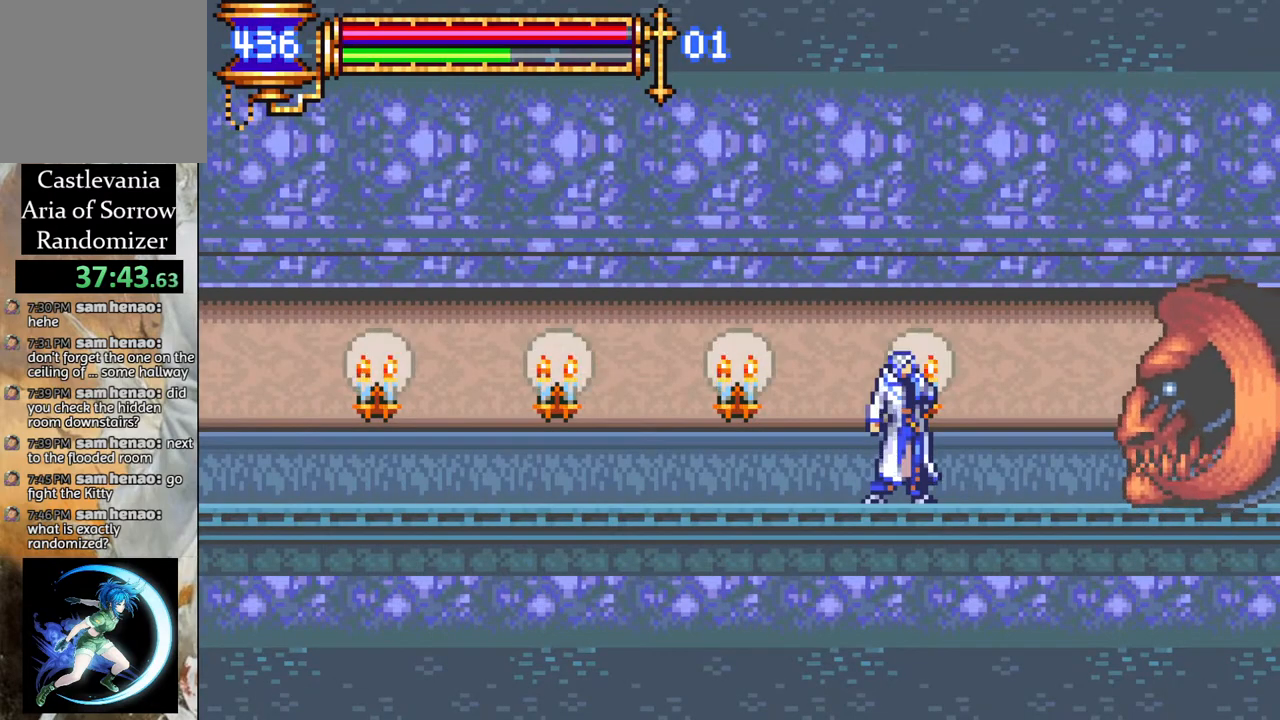
{"buttons": [], "left_stick": "center", "right_stick": "center", "events": []}
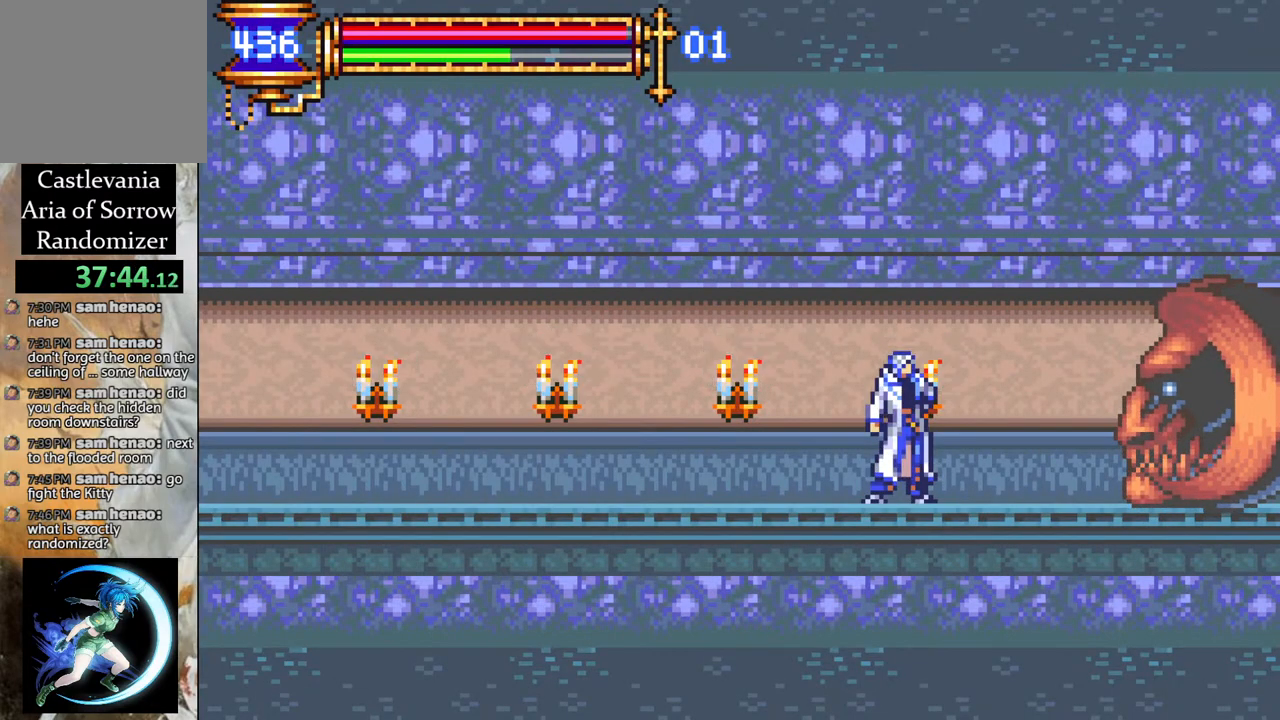
{"buttons": [], "left_stick": "center", "right_stick": "center", "events": [[383, "R1", "down"], [483, "R1", "up"]]}
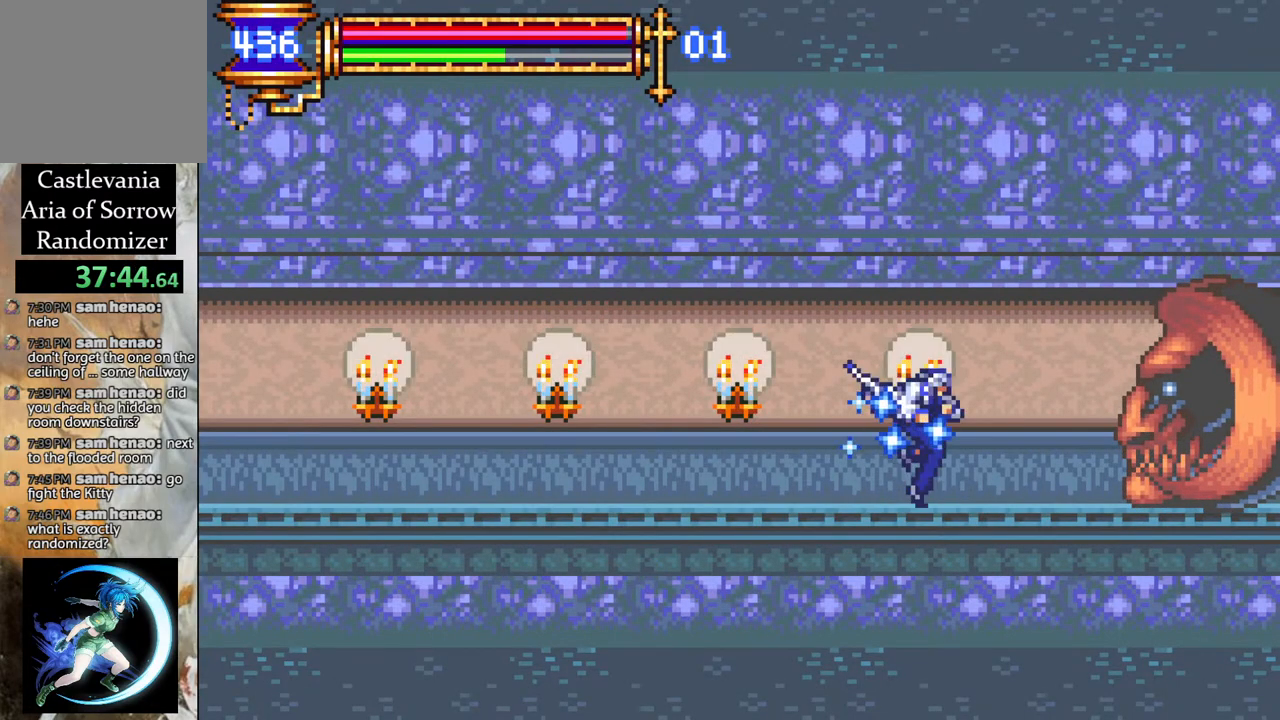
{"buttons": [], "left_stick": "center", "right_stick": "center", "events": [[283, "R1", "down"], [383, "R1", "up"]]}
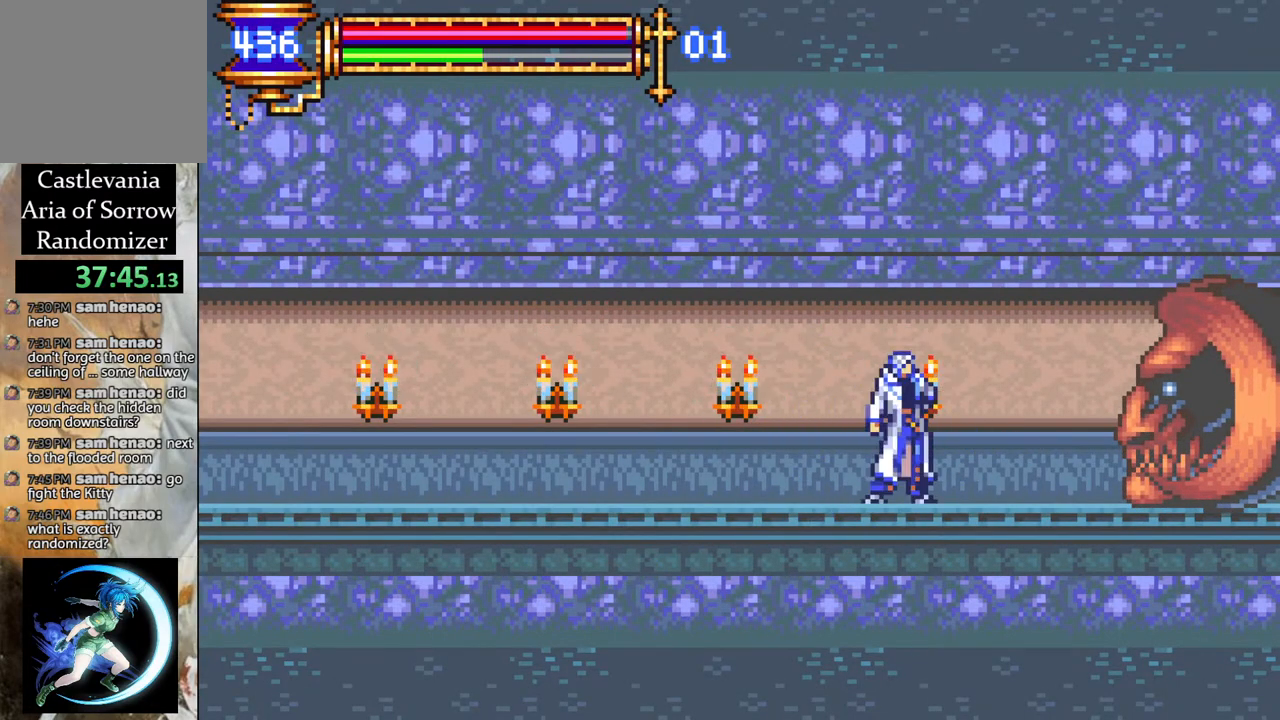
{"buttons": [], "left_stick": "center", "right_stick": "center", "events": []}
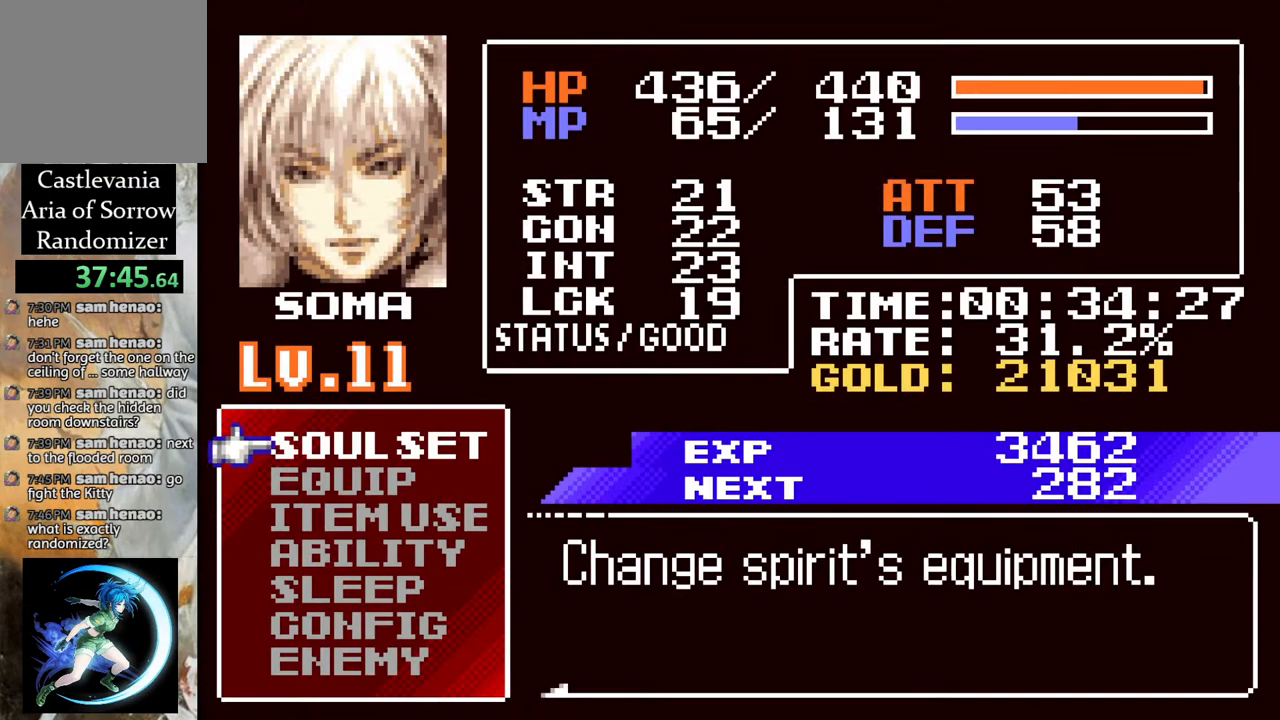
{"buttons": ["CROSS"], "left_stick": "center", "right_stick": "center", "events": [[50, "DPAD_DOWN", "down"], [167, "DPAD_DOWN", "up"], [333, "DPAD_UP", "down"], [433, "CROSS", "down"], [433, "DPAD_UP", "up"]]}
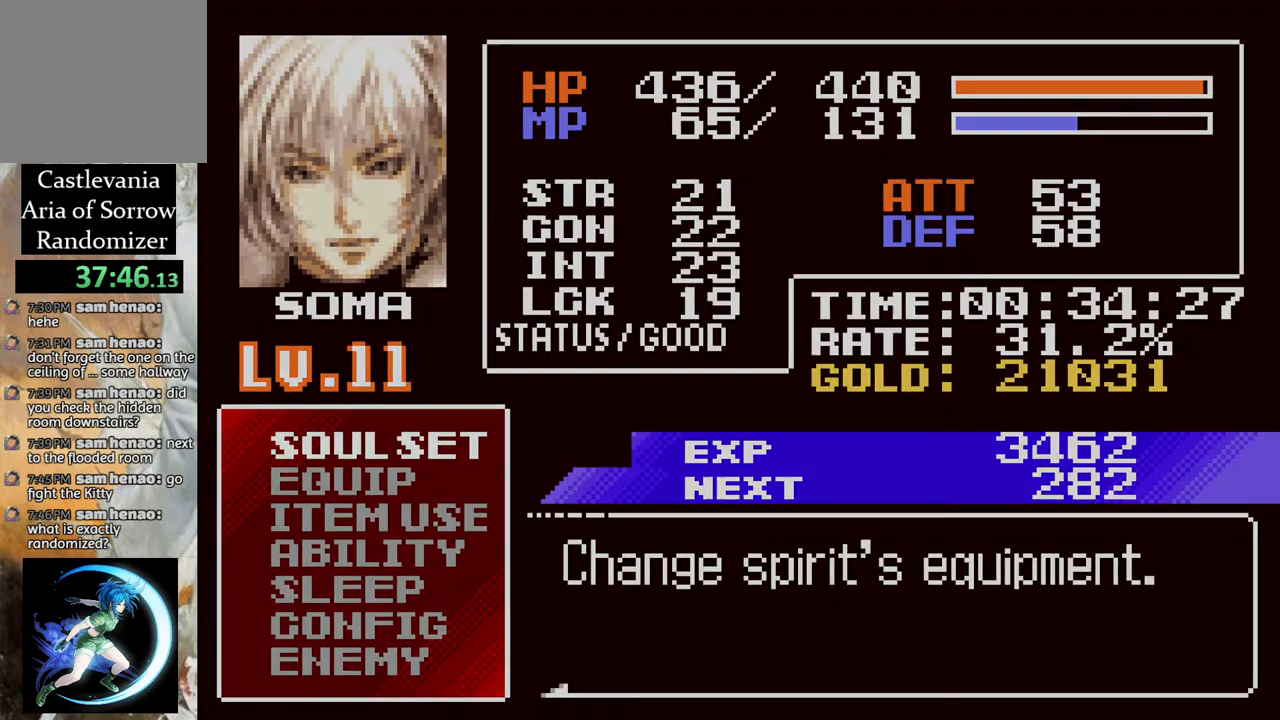
{"buttons": [], "left_stick": "center", "right_stick": "center", "events": [[33, "CROSS", "up"], [350, "DPAD_DOWN", "down"], [417, "DPAD_DOWN", "up"]]}
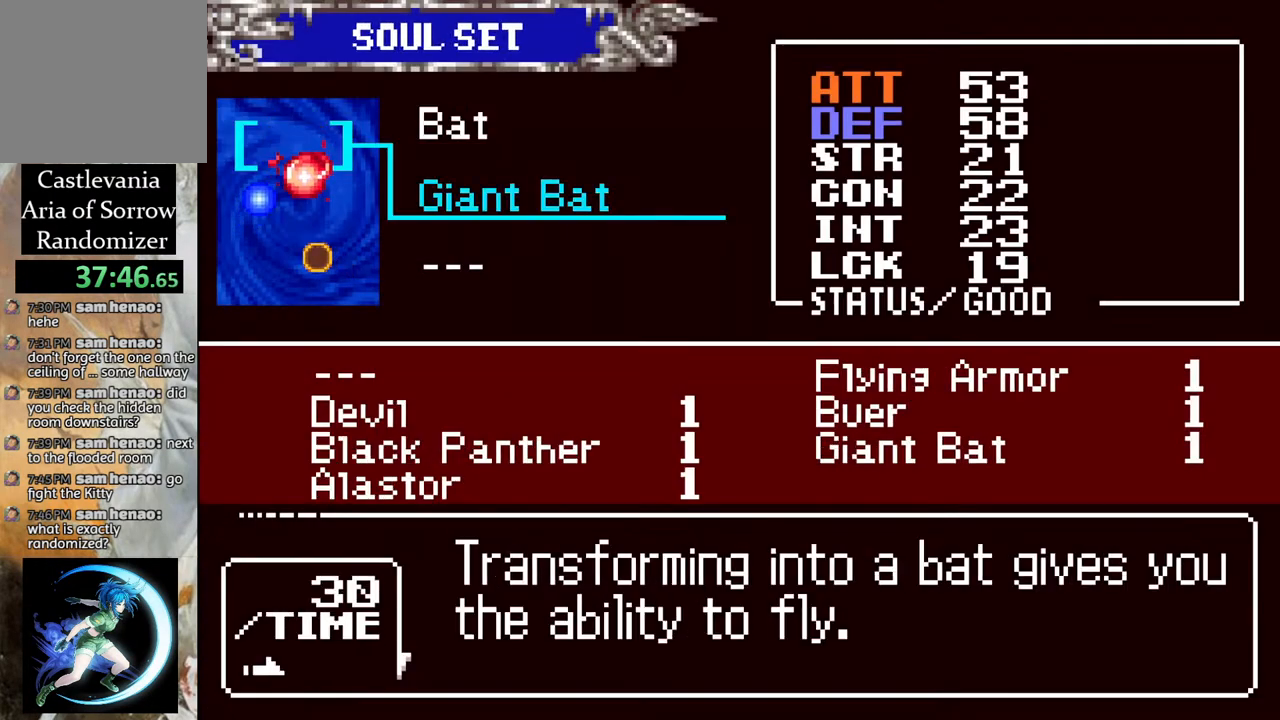
{"buttons": [], "left_stick": "center", "right_stick": "center", "events": [[33, "CROSS", "down"], [133, "CROSS", "up"], [200, "DPAD_RIGHT", "down"], [267, "DPAD_RIGHT", "up"]]}
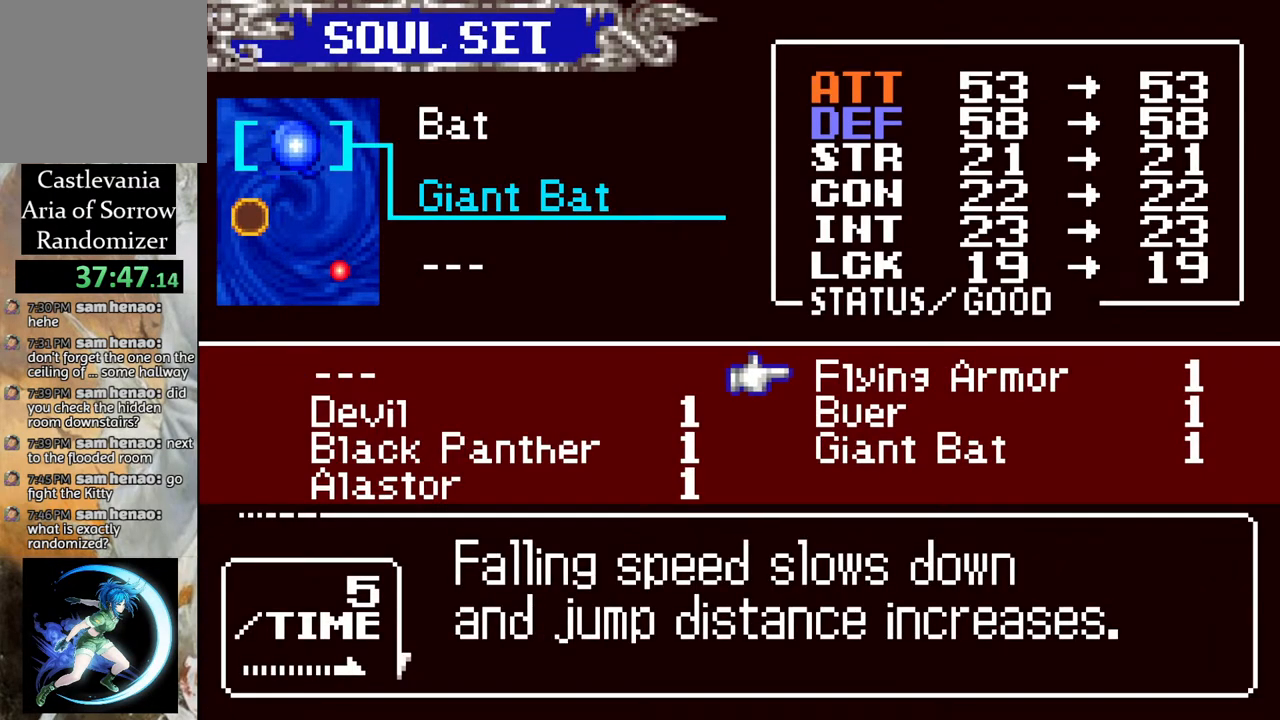
{"buttons": [], "left_stick": "center", "right_stick": "center", "events": [[50, "DPAD_LEFT", "down"], [117, "DPAD_LEFT", "up"], [250, "DPAD_DOWN", "down"], [317, "DPAD_DOWN", "up"], [400, "DPAD_DOWN", "down"], [467, "DPAD_DOWN", "up"]]}
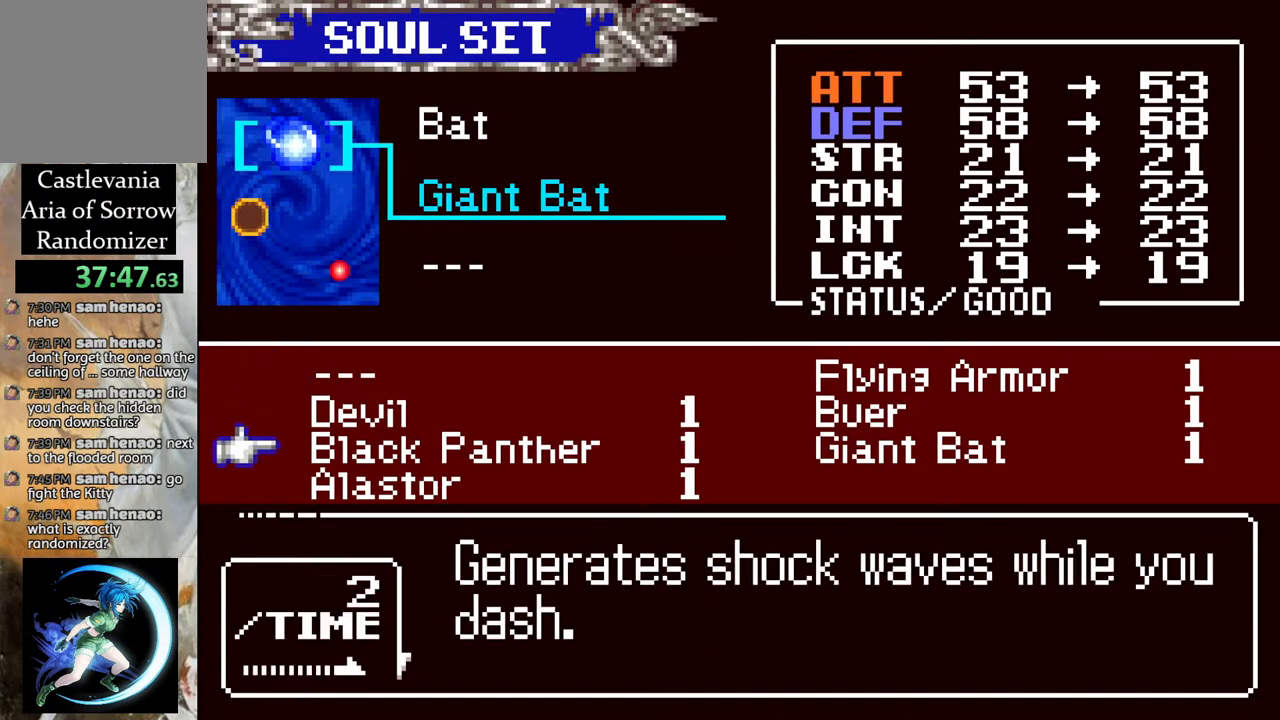
{"buttons": ["CIRCLE"], "left_stick": "center", "right_stick": "center", "events": [[133, "CROSS", "down"], [217, "CROSS", "up"], [383, "CIRCLE", "down"]]}
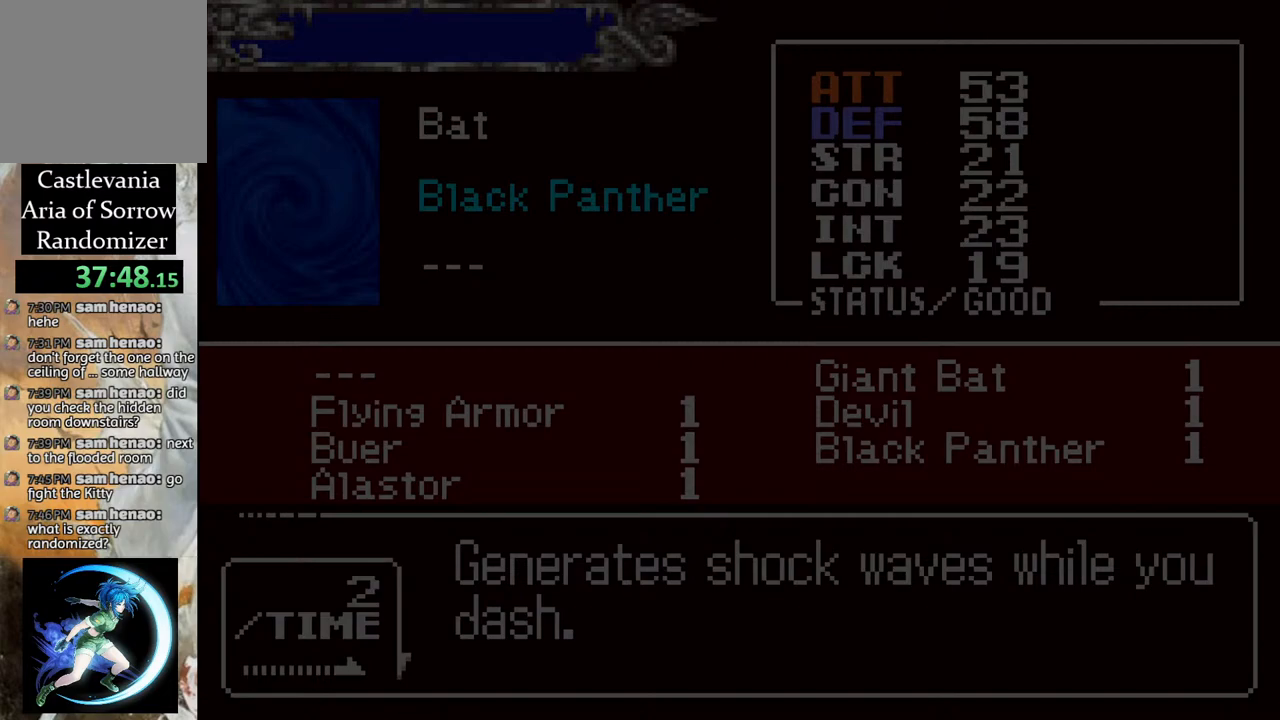
{"buttons": [], "left_stick": "center", "right_stick": "center", "events": [[17, "CIRCLE", "up"], [300, "CIRCLE", "down"], [417, "CIRCLE", "up"]]}
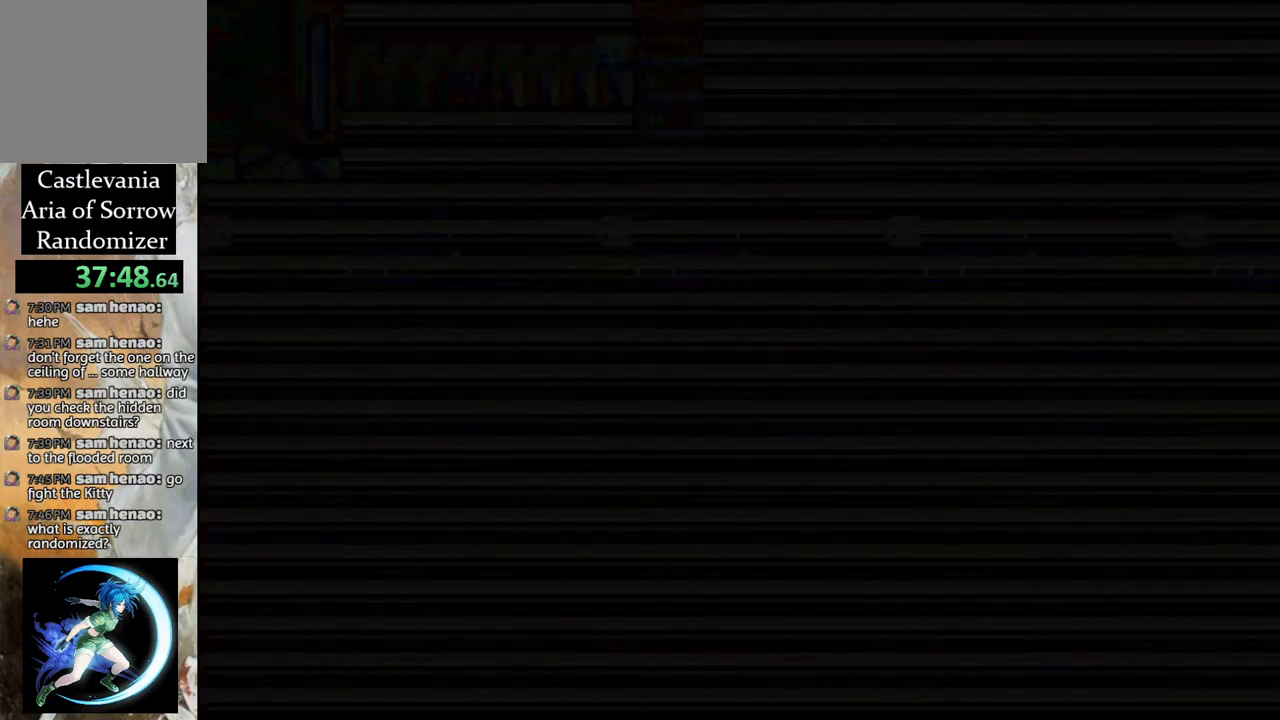
{"buttons": ["DPAD_RIGHT"], "left_stick": "center", "right_stick": "center", "events": [[200, "DPAD_RIGHT", "down"], [267, "DPAD_RIGHT", "up"], [433, "DPAD_RIGHT", "down"]]}
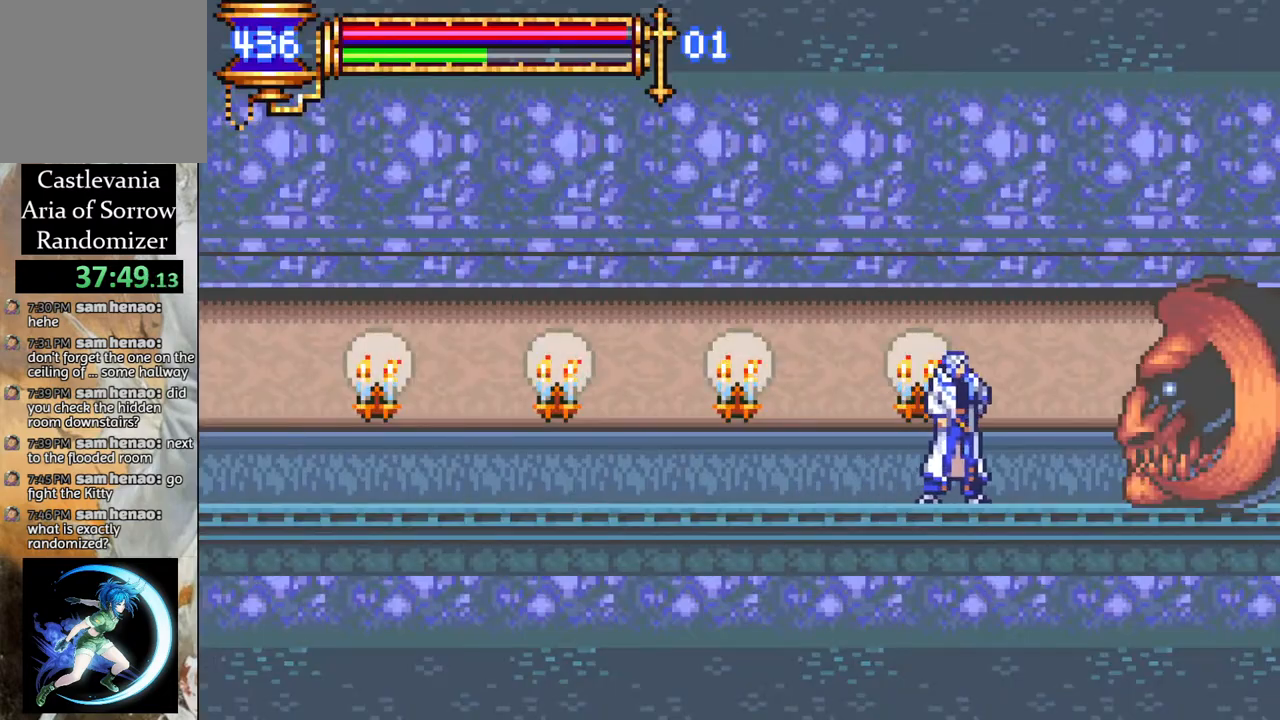
{"buttons": [], "left_stick": "center", "right_stick": "center", "events": [[167, "DPAD_RIGHT", "up"], [233, "DPAD_LEFT", "down"], [400, "DPAD_LEFT", "up"]]}
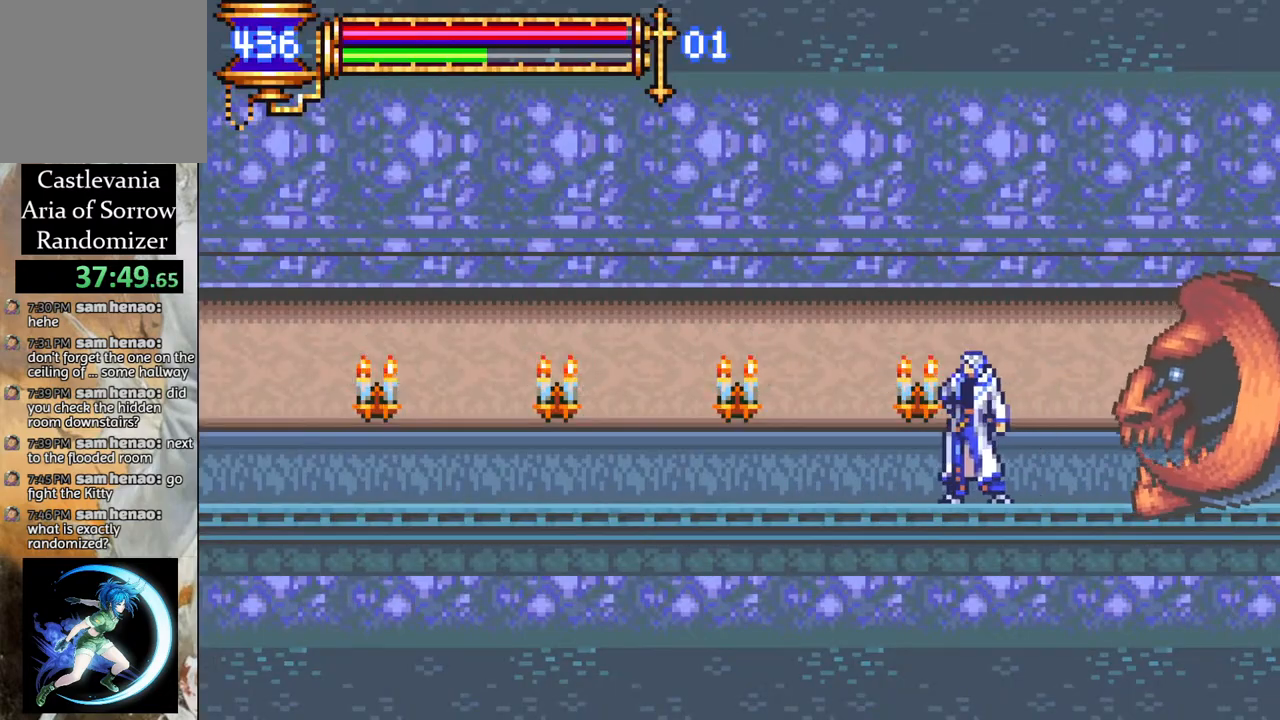
{"buttons": [], "left_stick": "center", "right_stick": "center", "events": [[150, "DPAD_LEFT", "down"], [217, "DPAD_LEFT", "up"]]}
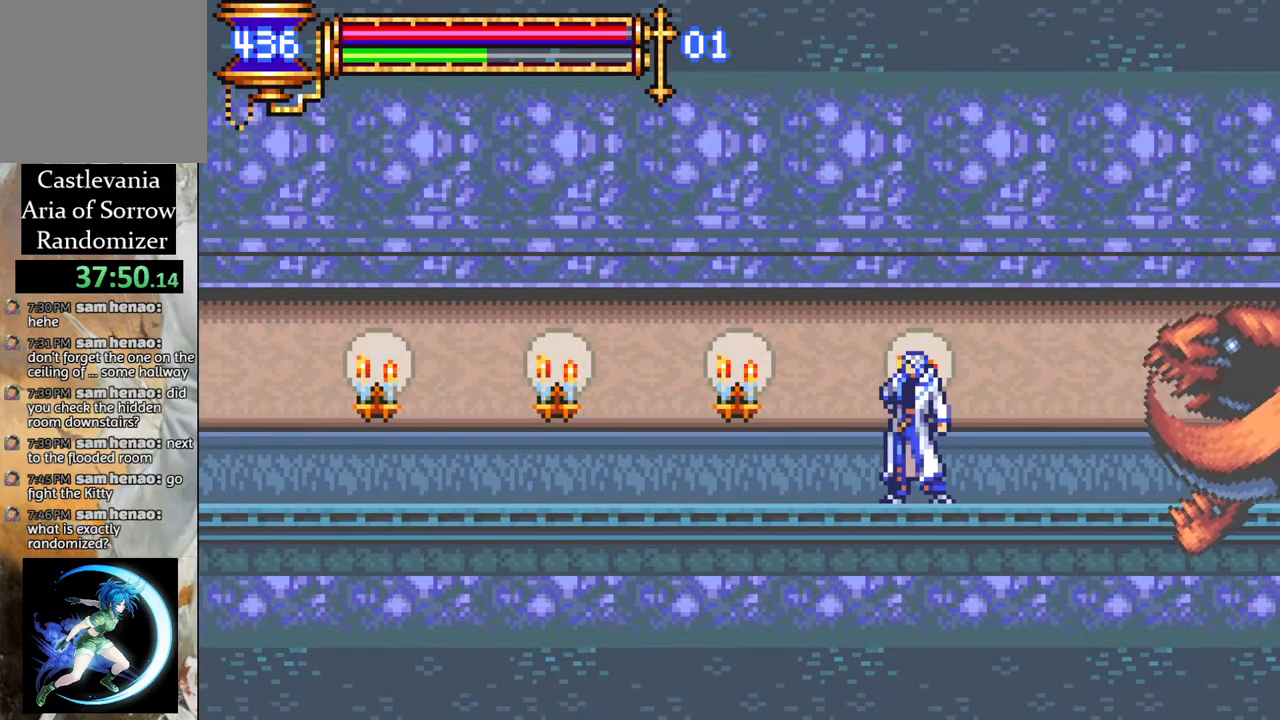
{"buttons": ["R1", "DPAD_RIGHT"], "left_stick": "center", "right_stick": "center", "events": [[350, "DPAD_RIGHT", "down"], [383, "R1", "down"]]}
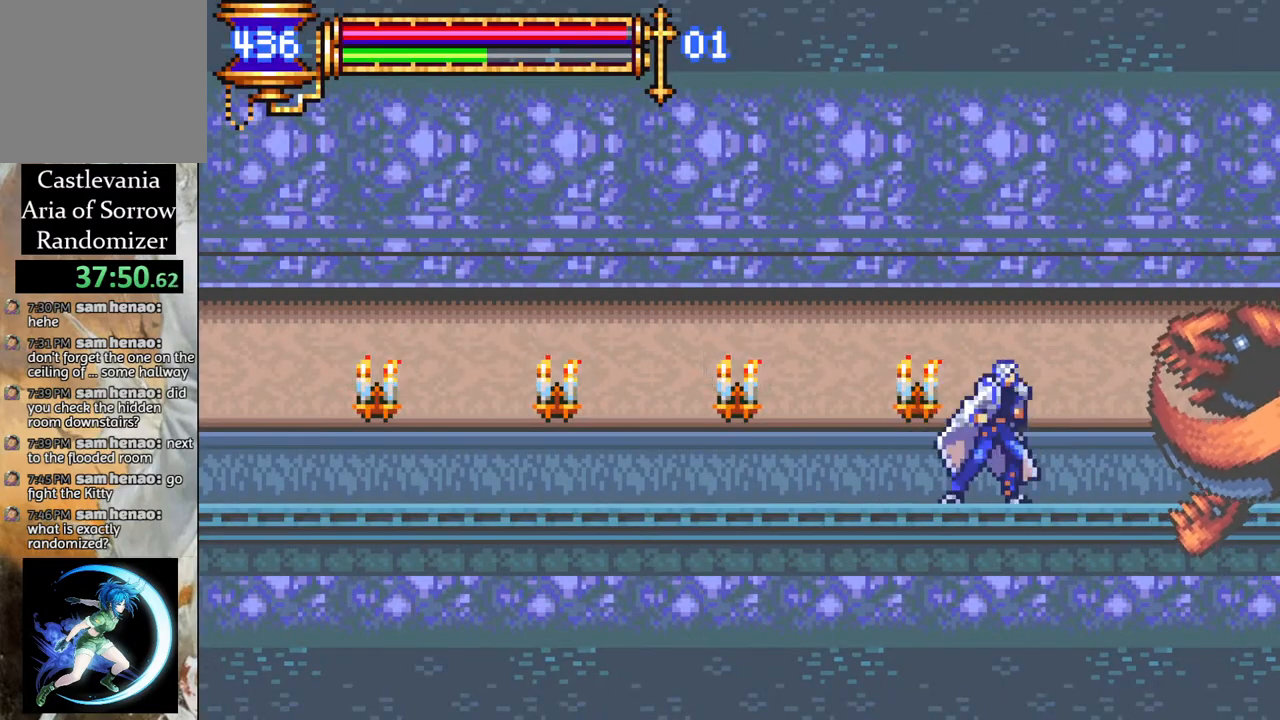
{"buttons": ["R1", "DPAD_RIGHT"], "left_stick": "center", "right_stick": "center", "events": []}